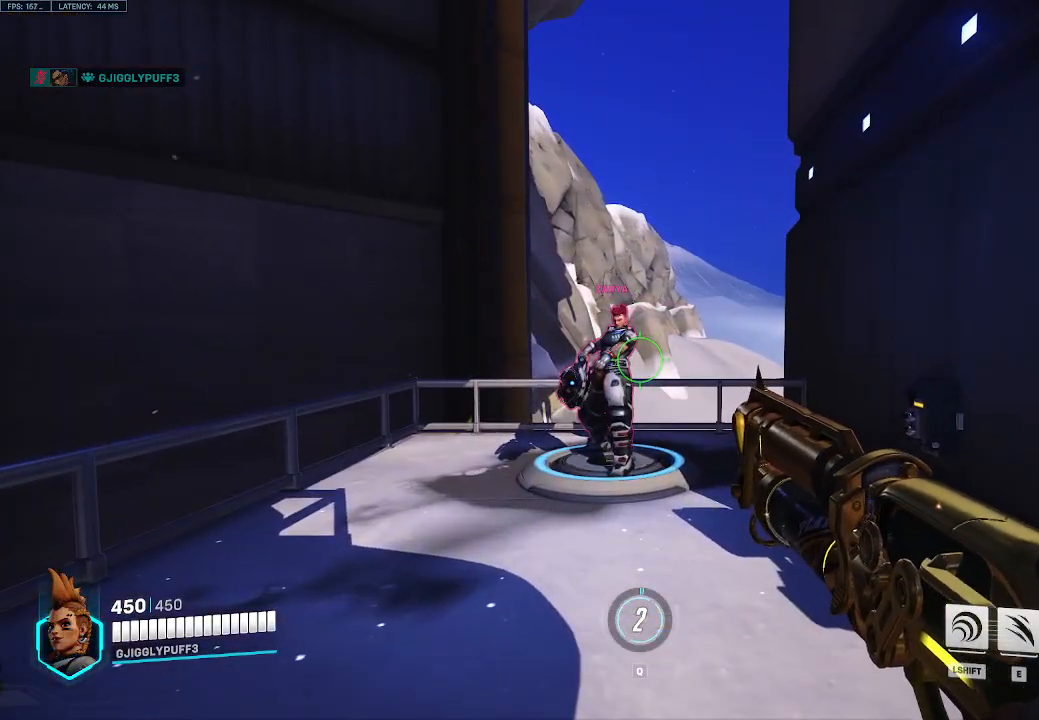
Gameplay with keyboard; each line is a JSON object with the keys held at the frame after it. "events" lists presses ("down") and releases ("up") of "1", "2", "3", "4", "5", "a", "alt", "c", "caps_lock", "d", "e", "f", "g", "q", "r", "s", "shift", "space", "t", "tab", "v", "w", "x" and "z" between this image and that frame as [ms after this image, input, new state], when the widget could be followed in between. No other keys are recorded. Mouse input is not recorded.
{"keys": [], "events": []}
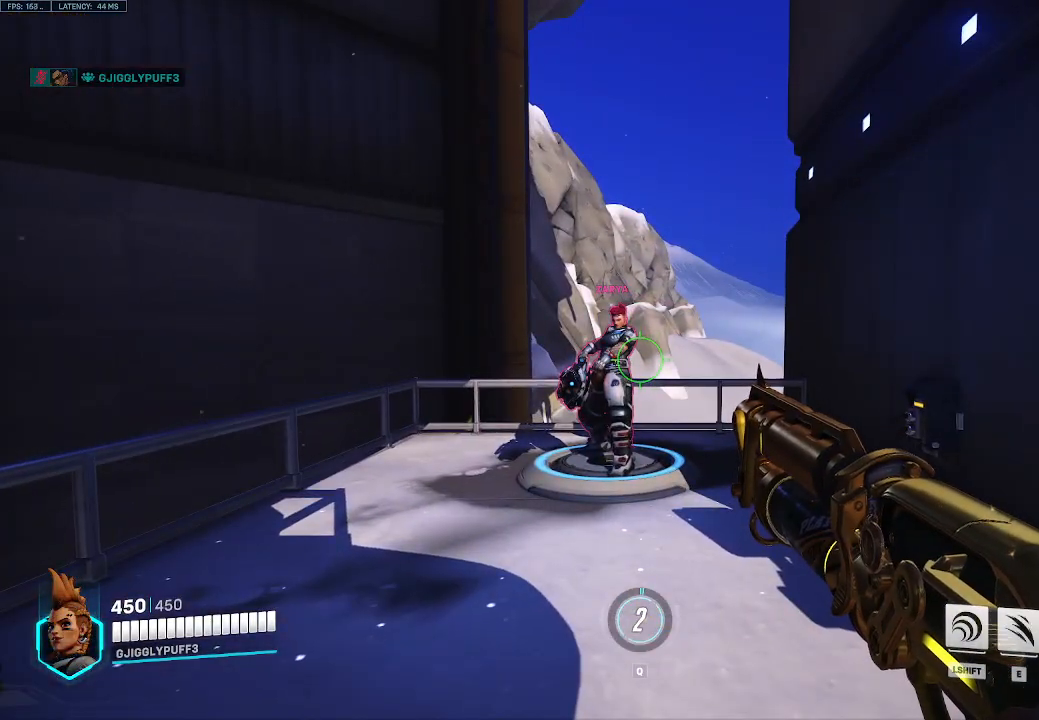
{"keys": ["s"], "events": [[467, "s", "down"]]}
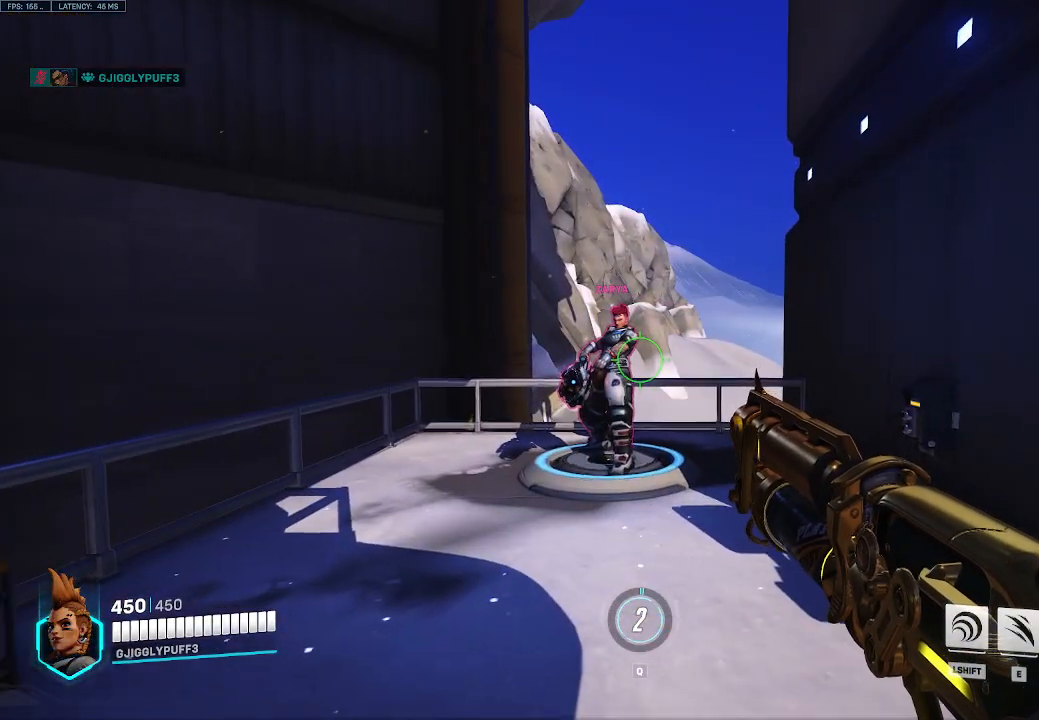
{"keys": ["d"], "events": [[117, "a", "down"], [250, "a", "up"], [250, "s", "up"], [450, "d", "down"]]}
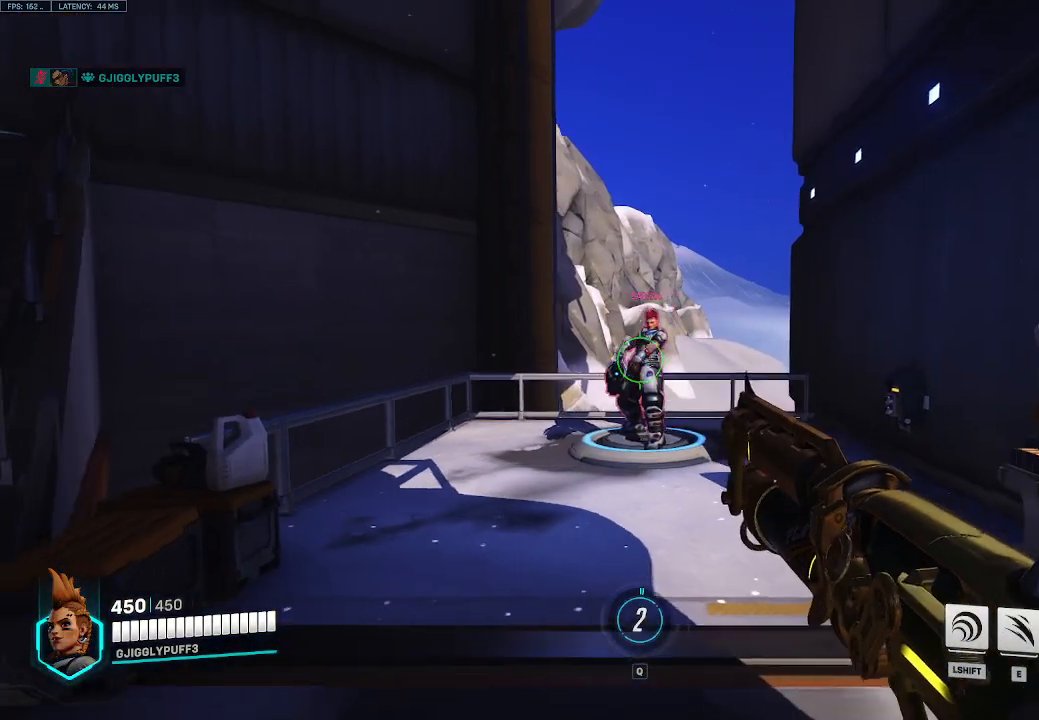
{"keys": [], "events": [[33, "d", "up"]]}
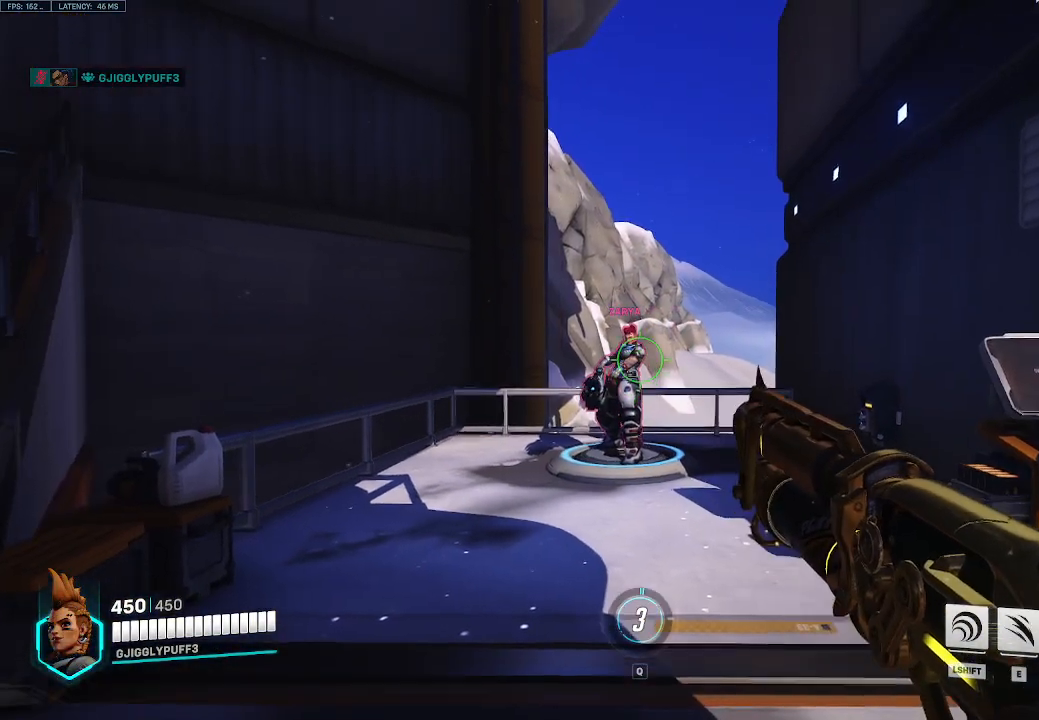
{"keys": [], "events": [[50, "w", "down"], [283, "w", "up"]]}
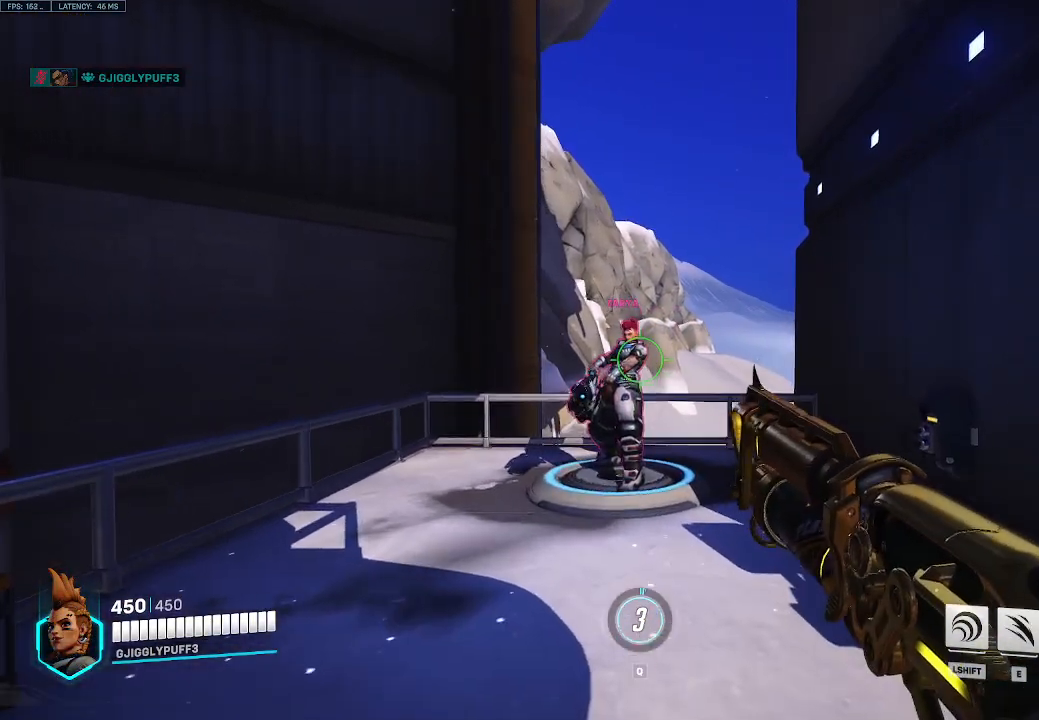
{"keys": [], "events": [[200, "s", "down"], [300, "a", "down"], [400, "a", "up"], [400, "s", "up"]]}
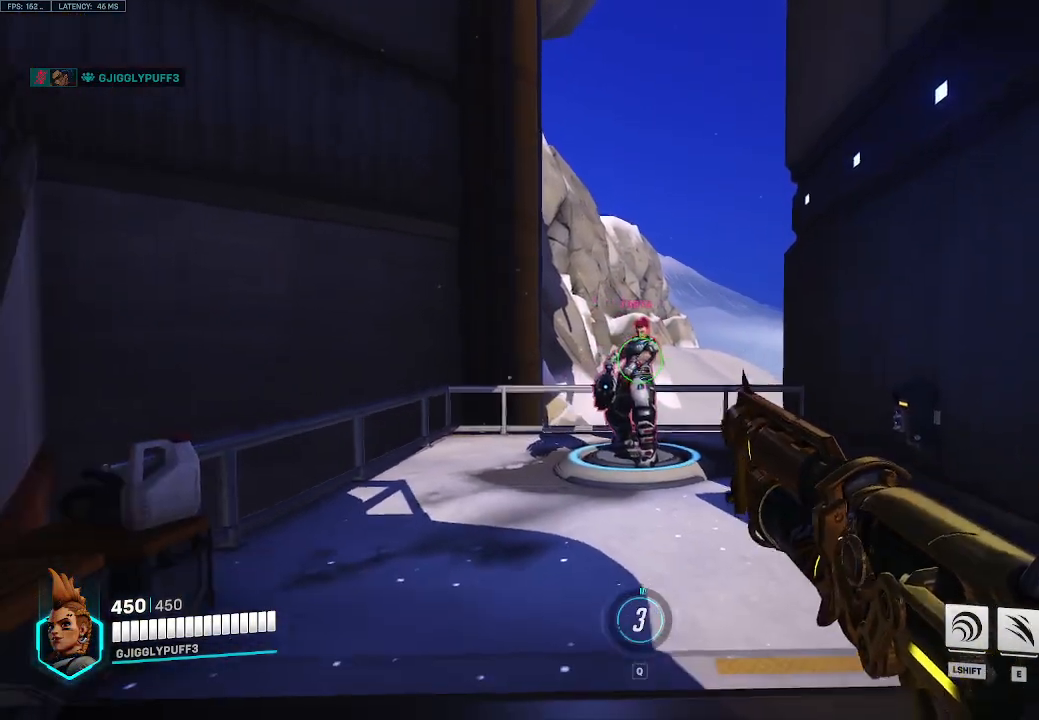
{"keys": [], "events": []}
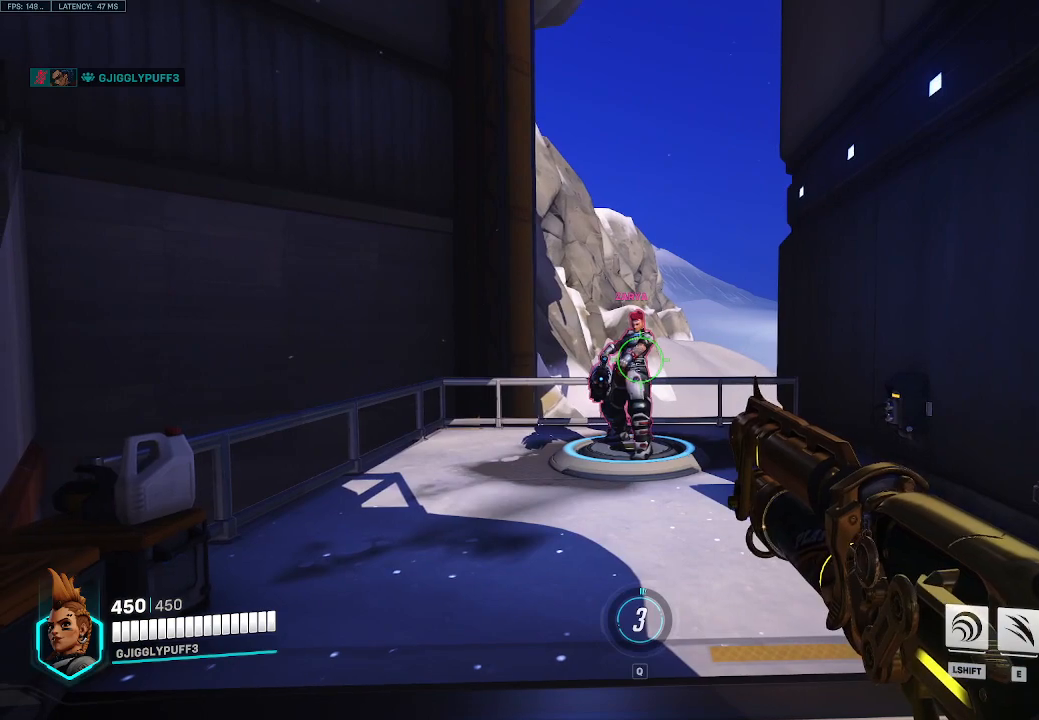
{"keys": [], "events": []}
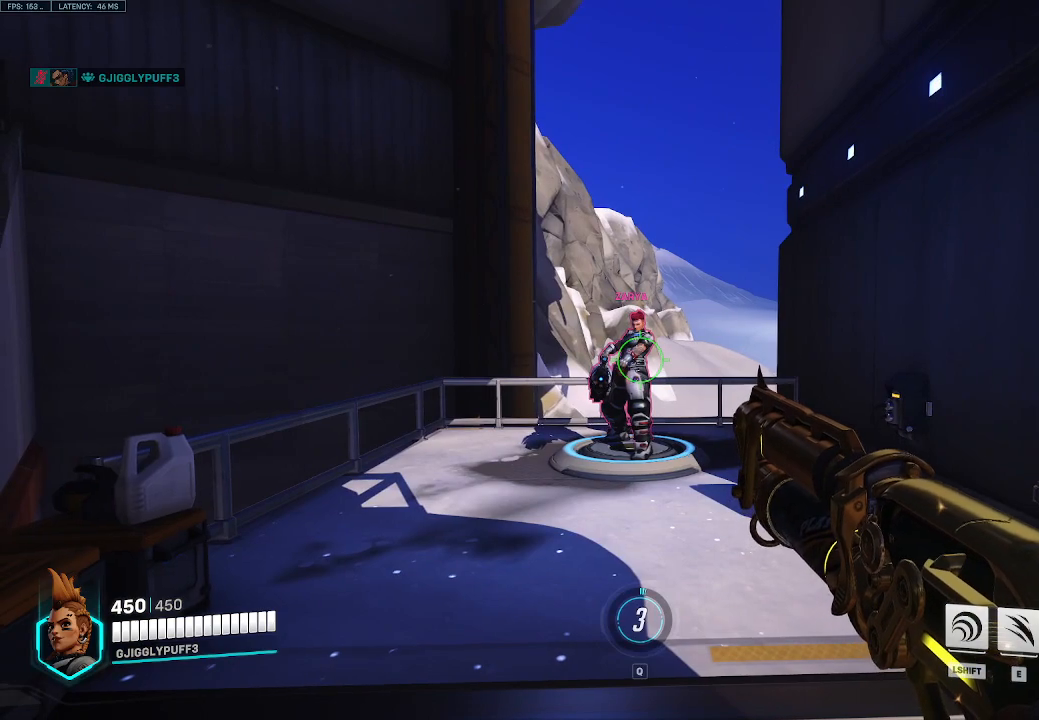
{"keys": [], "events": []}
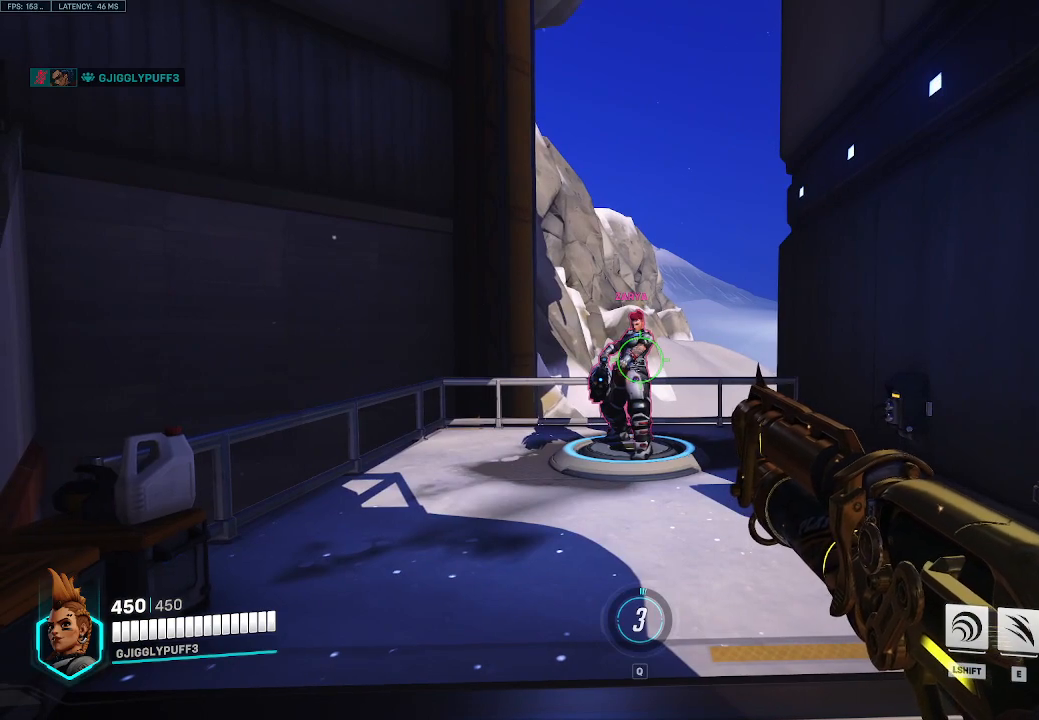
{"keys": [], "events": []}
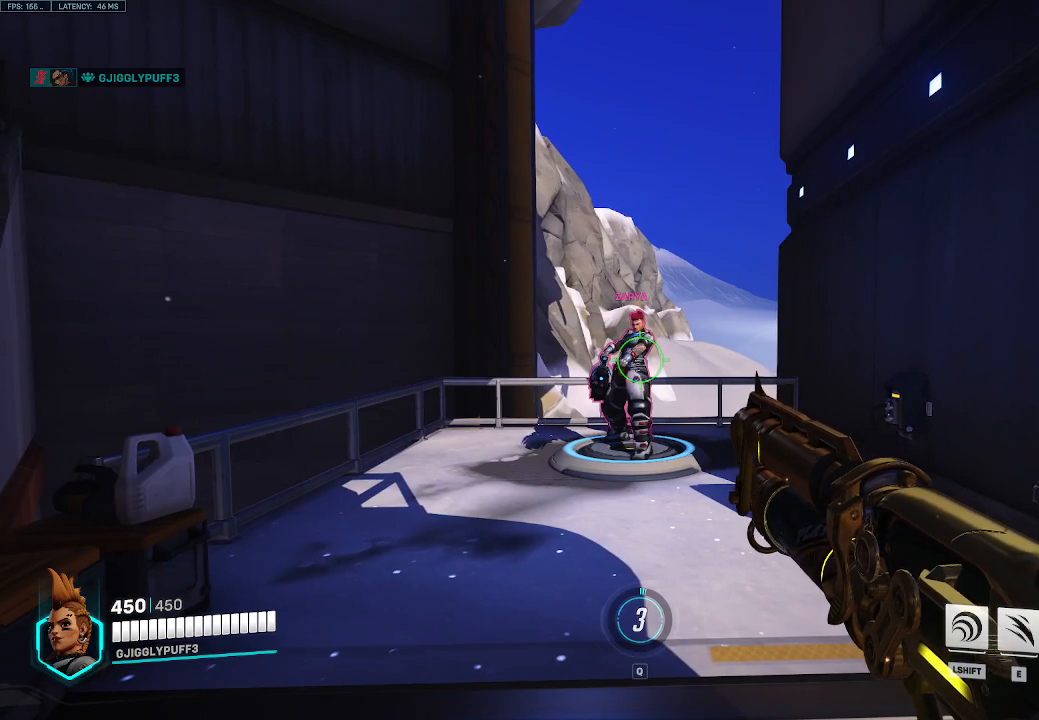
{"keys": ["w"], "events": [[283, "w", "down"]]}
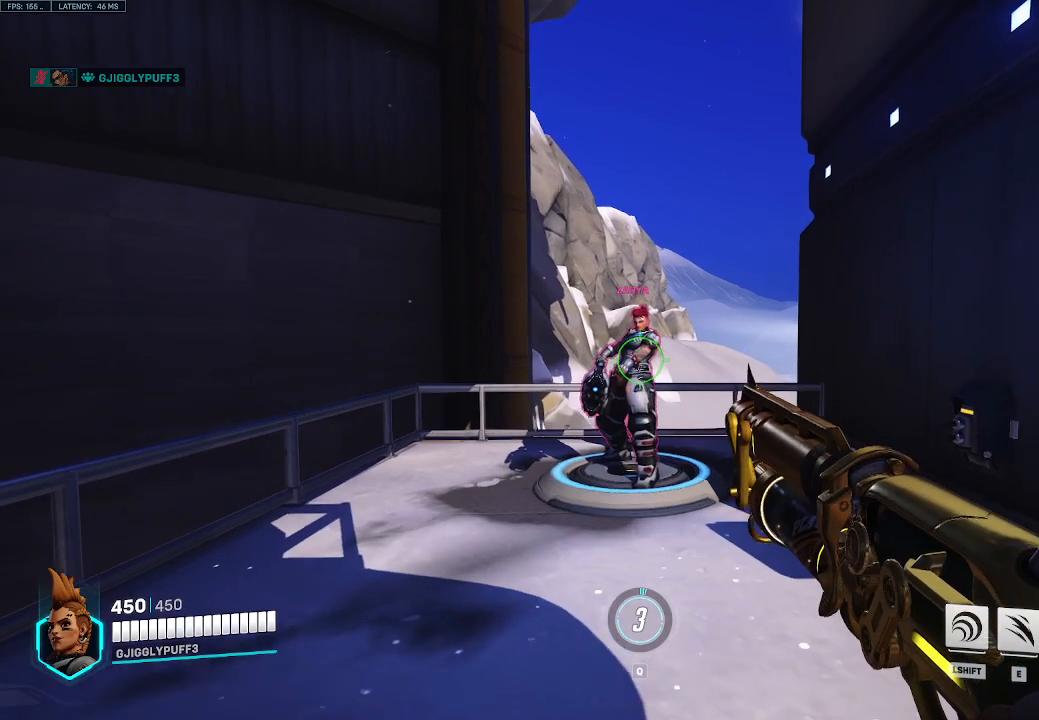
{"keys": [], "events": [[67, "w", "up"]]}
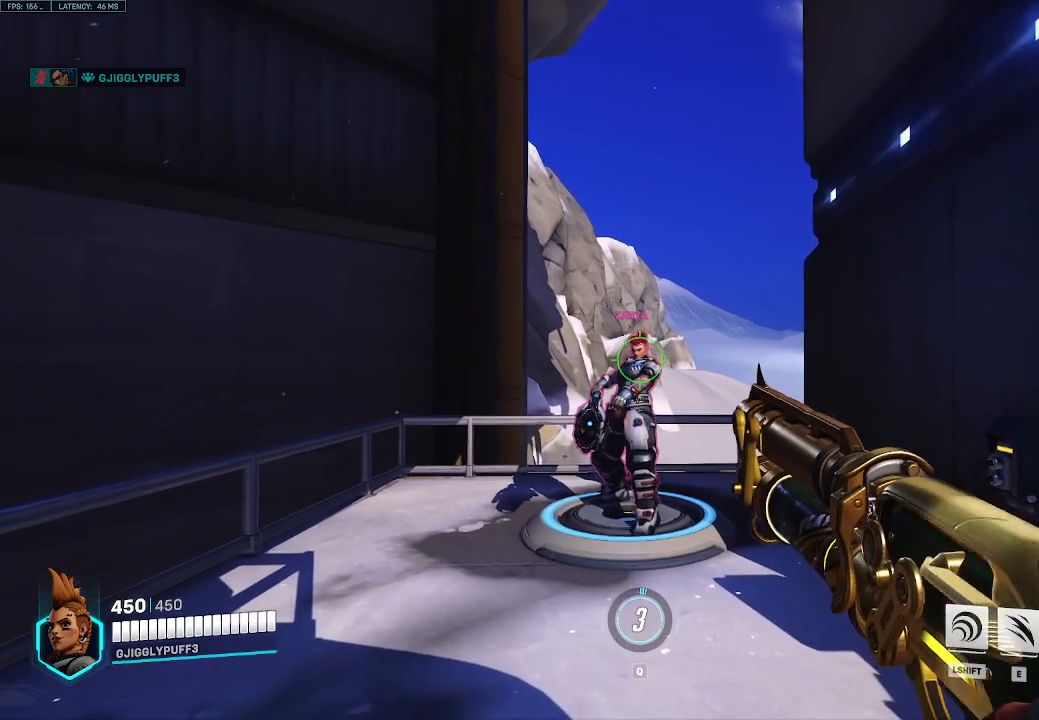
{"keys": [], "events": []}
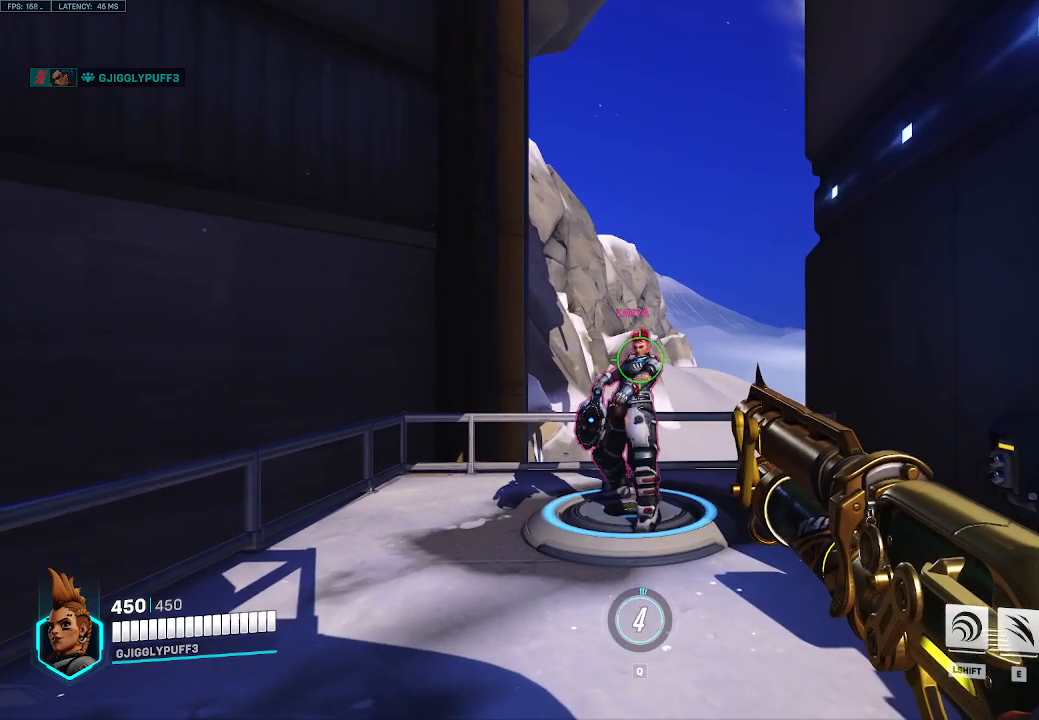
{"keys": [], "events": [[200, "s", "down"], [383, "s", "up"]]}
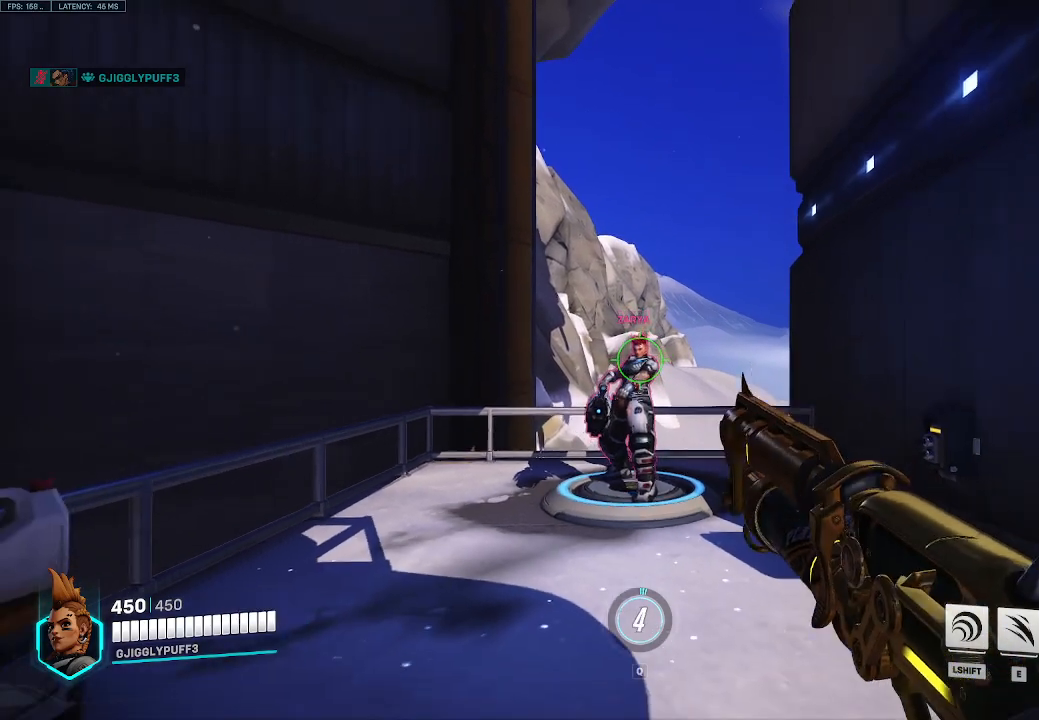
{"keys": [], "events": []}
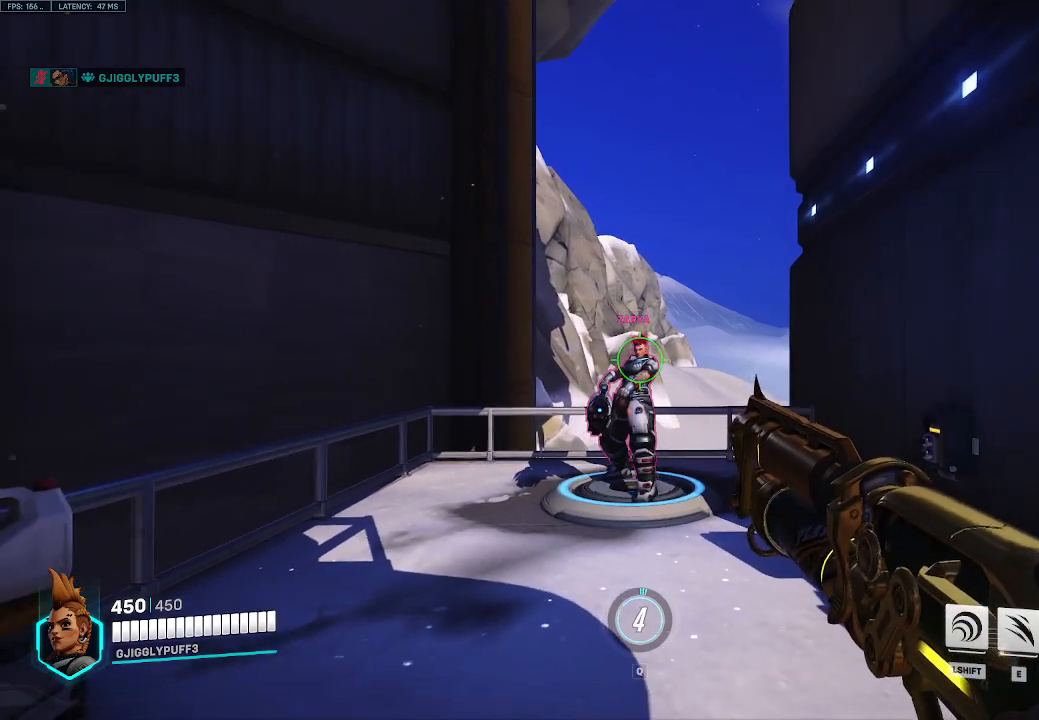
{"keys": [], "events": []}
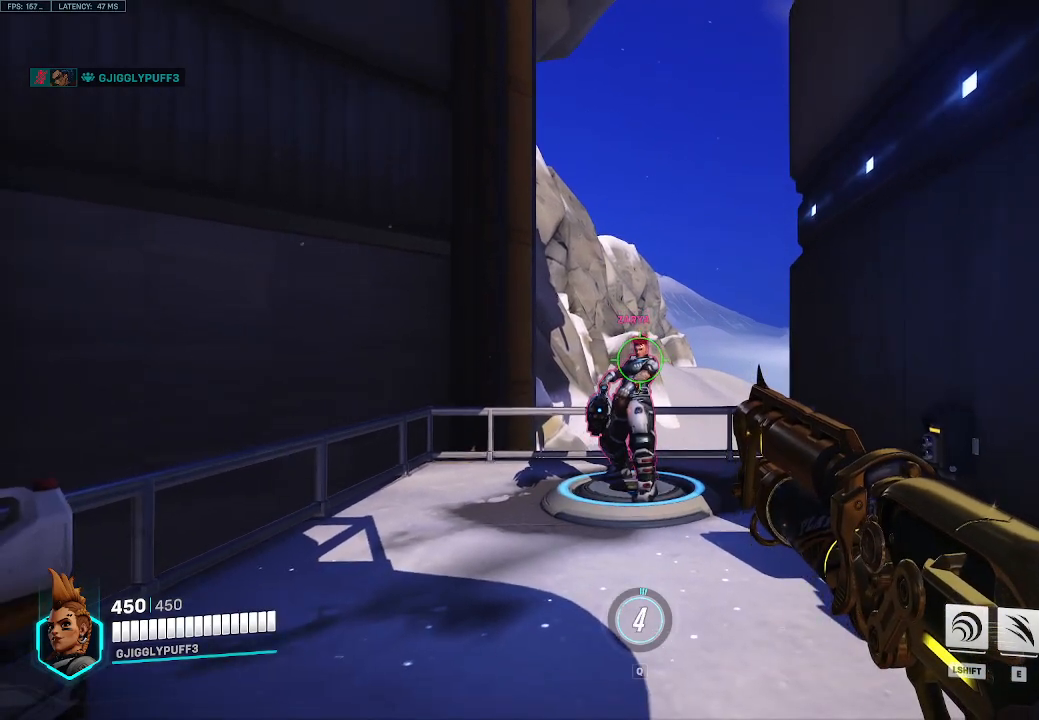
{"keys": [], "events": [[283, "w", "down"], [467, "w", "up"]]}
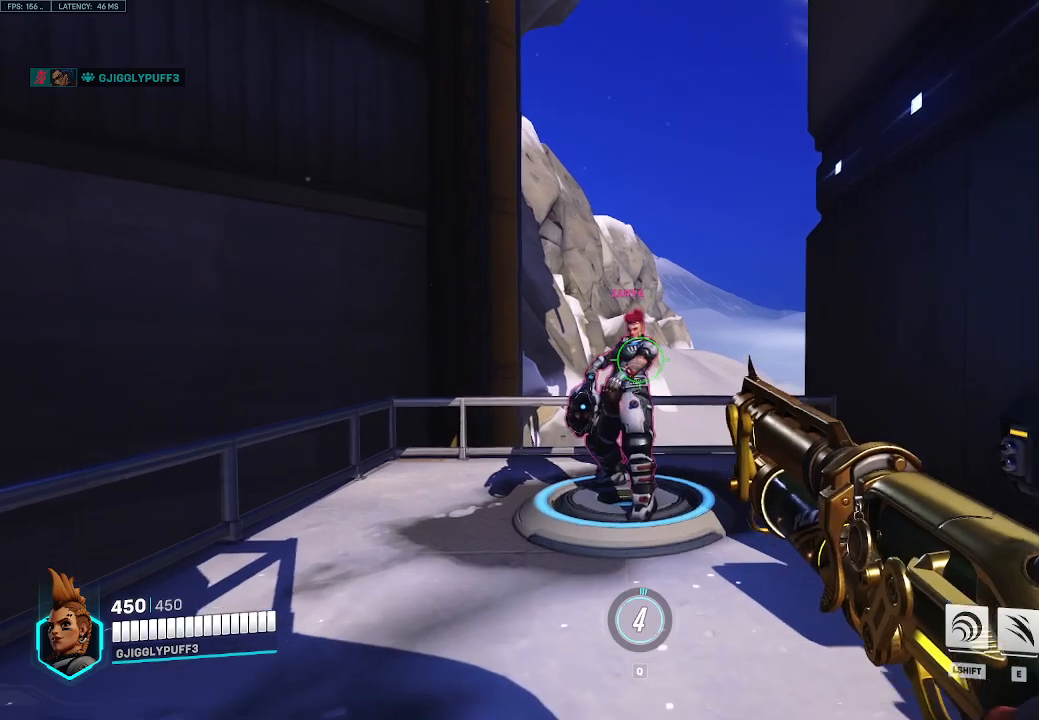
{"keys": [], "events": []}
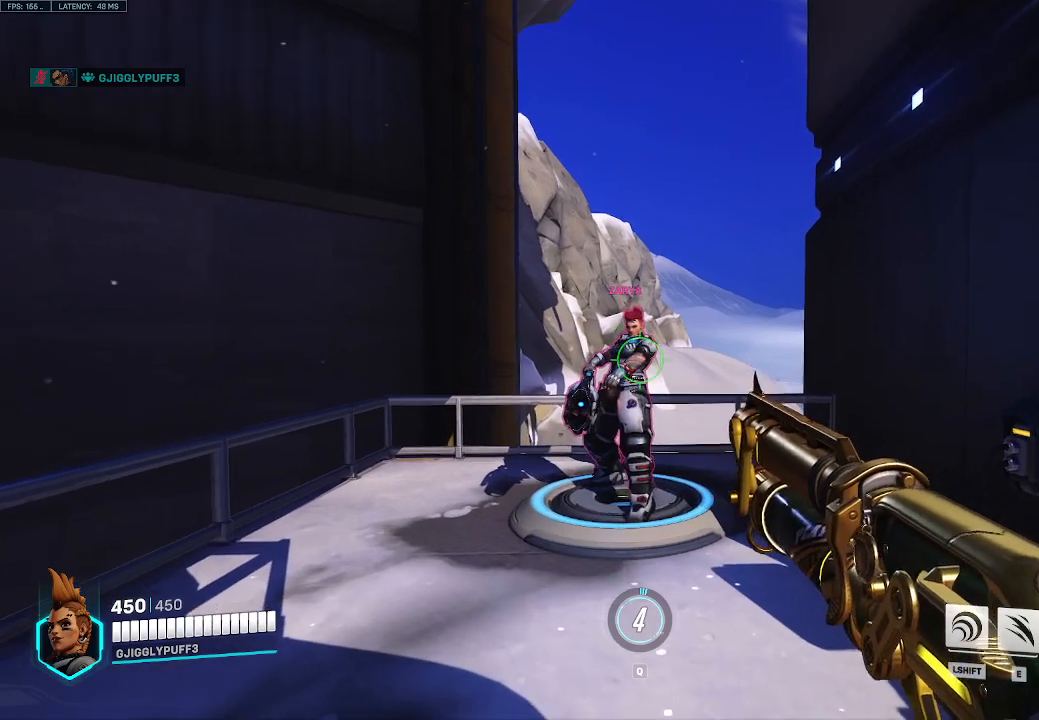
{"keys": [], "events": []}
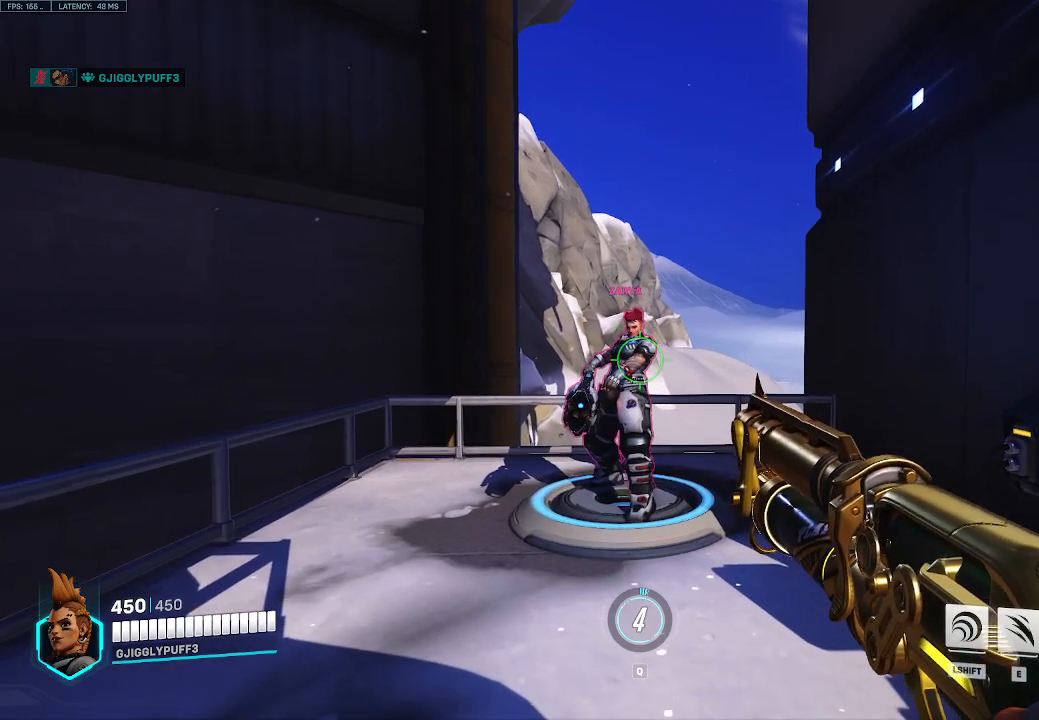
{"keys": [], "events": []}
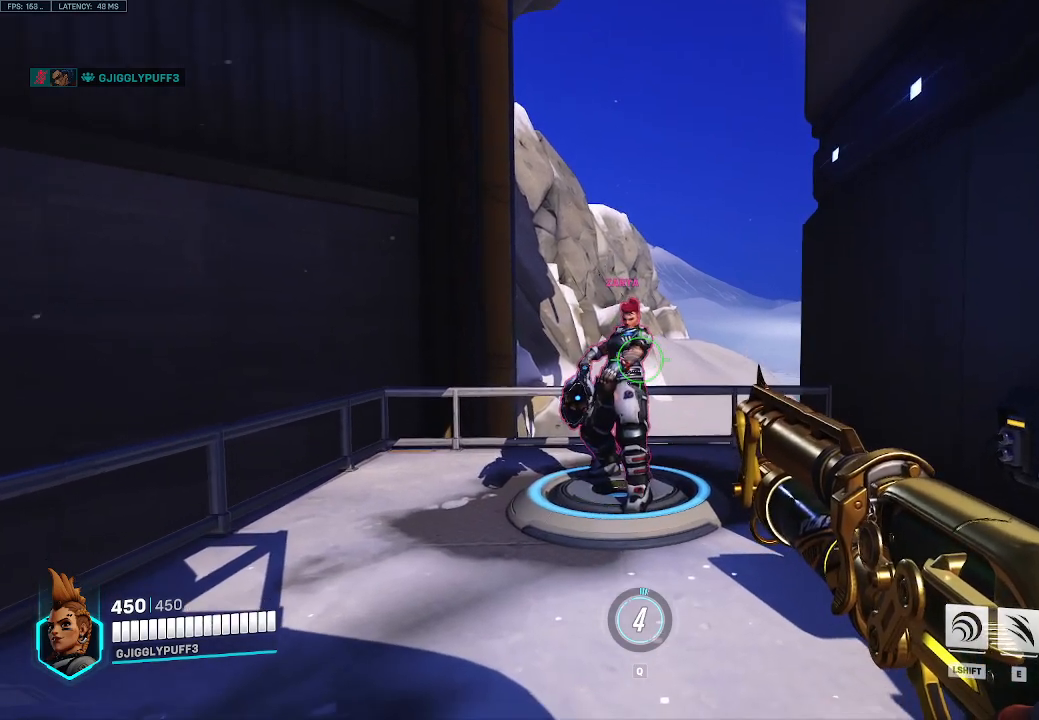
{"keys": [], "events": [[67, "a", "down"], [167, "a", "up"], [300, "d", "down"], [450, "d", "up"]]}
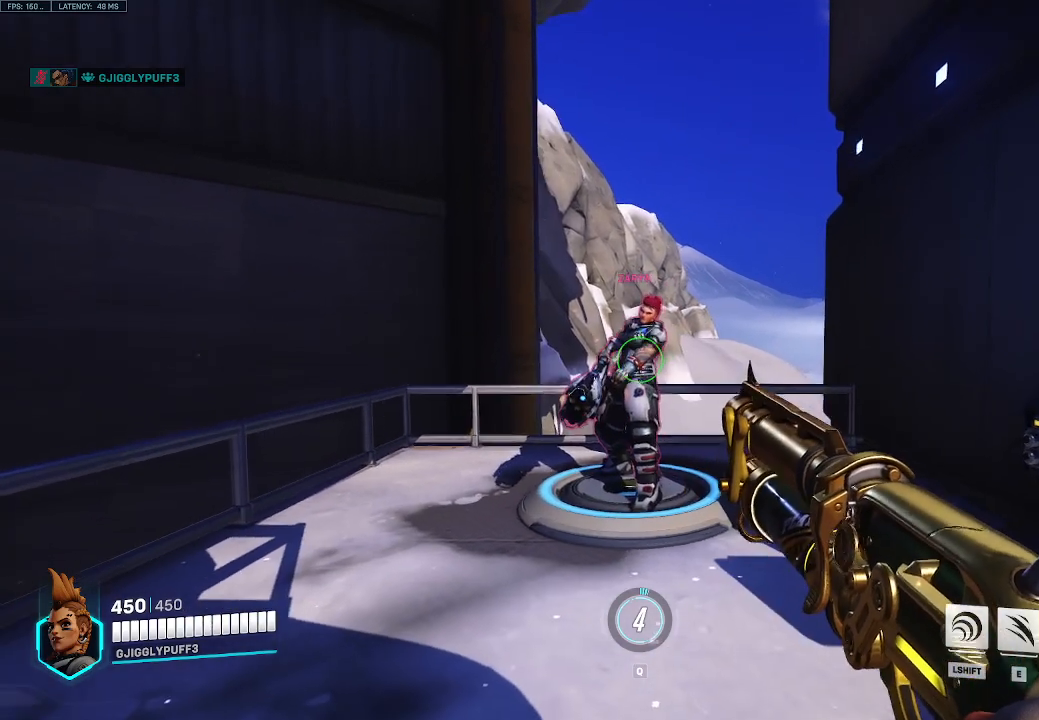
{"keys": [], "events": []}
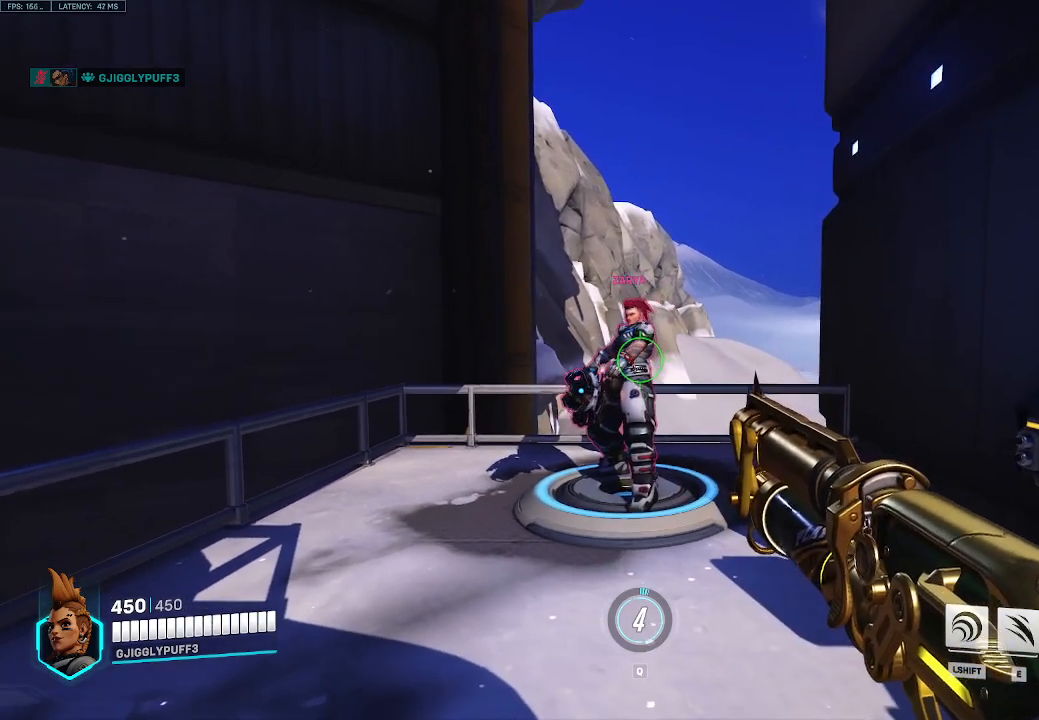
{"keys": [], "events": []}
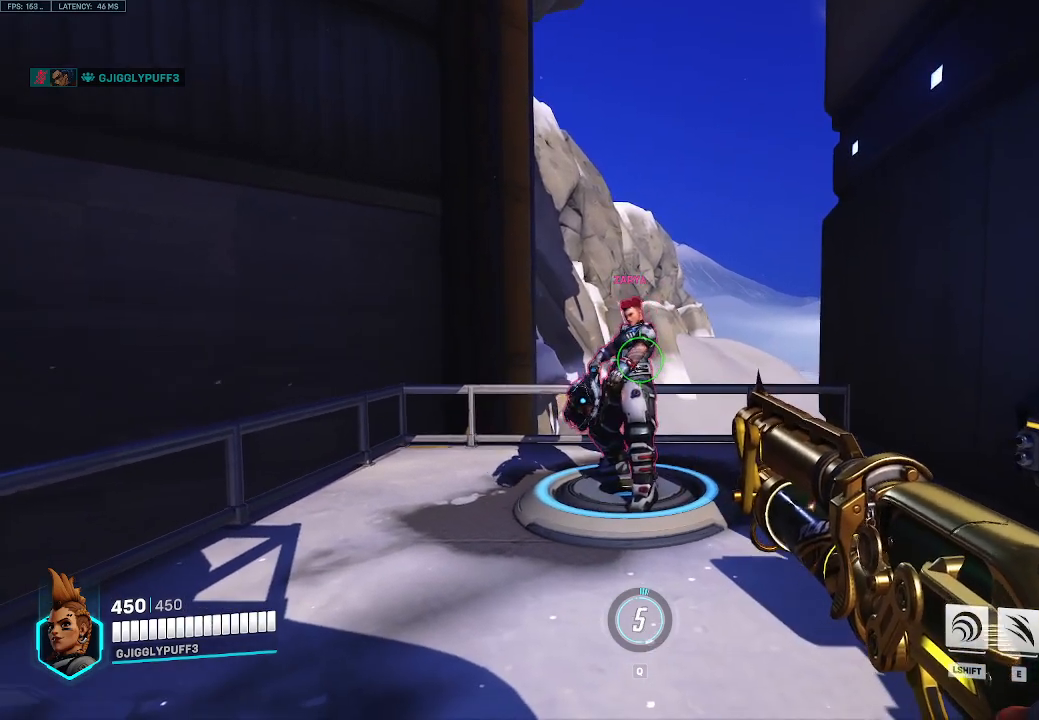
{"keys": [], "events": []}
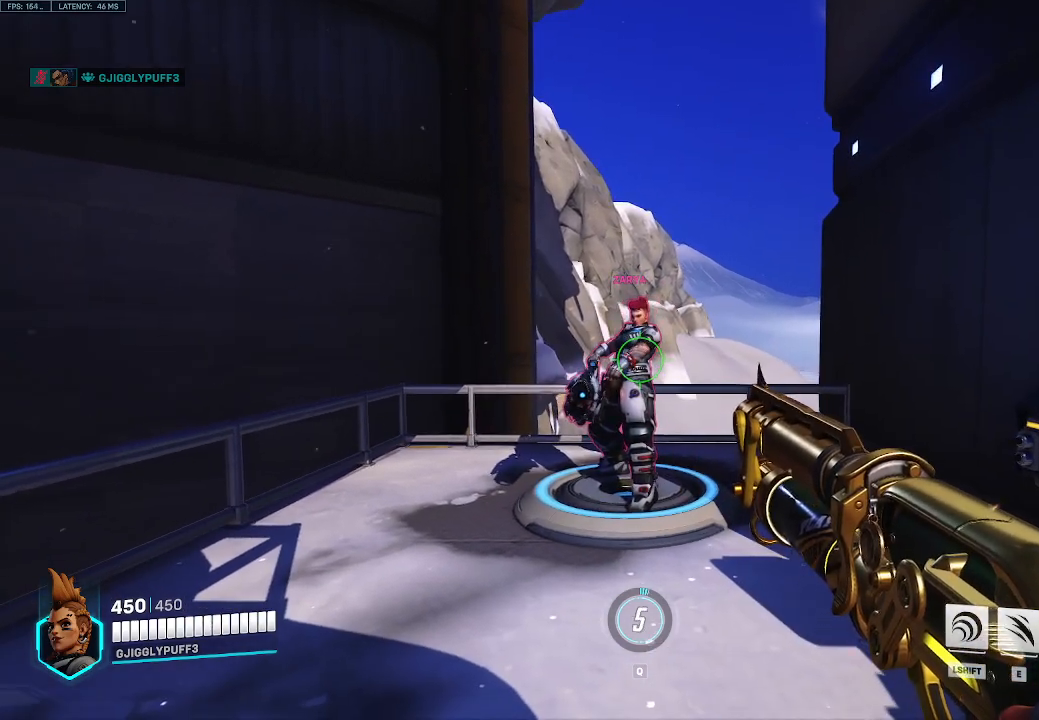
{"keys": [], "events": []}